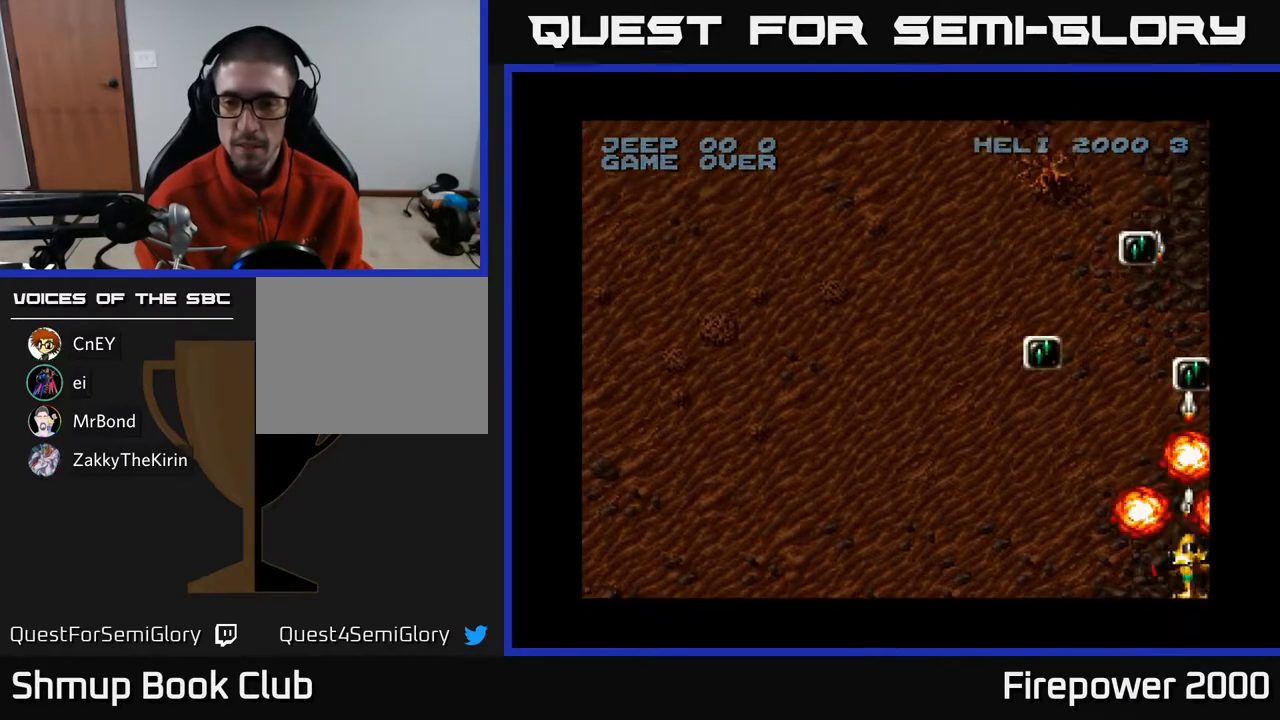
Gameplay with a controller (Xbox layout); each line is a JSON object with the inputs held at the frame after it. "events" lists button and stick changes between this image and that frame as [ms after this image, input, new state], when the widget could be followed in between.
{"buttons": ["A", "DPAD_UP", "DPAD_LEFT"], "left_stick": "center", "right_stick": "center", "events": [[33, "DPAD_UP", "down"]]}
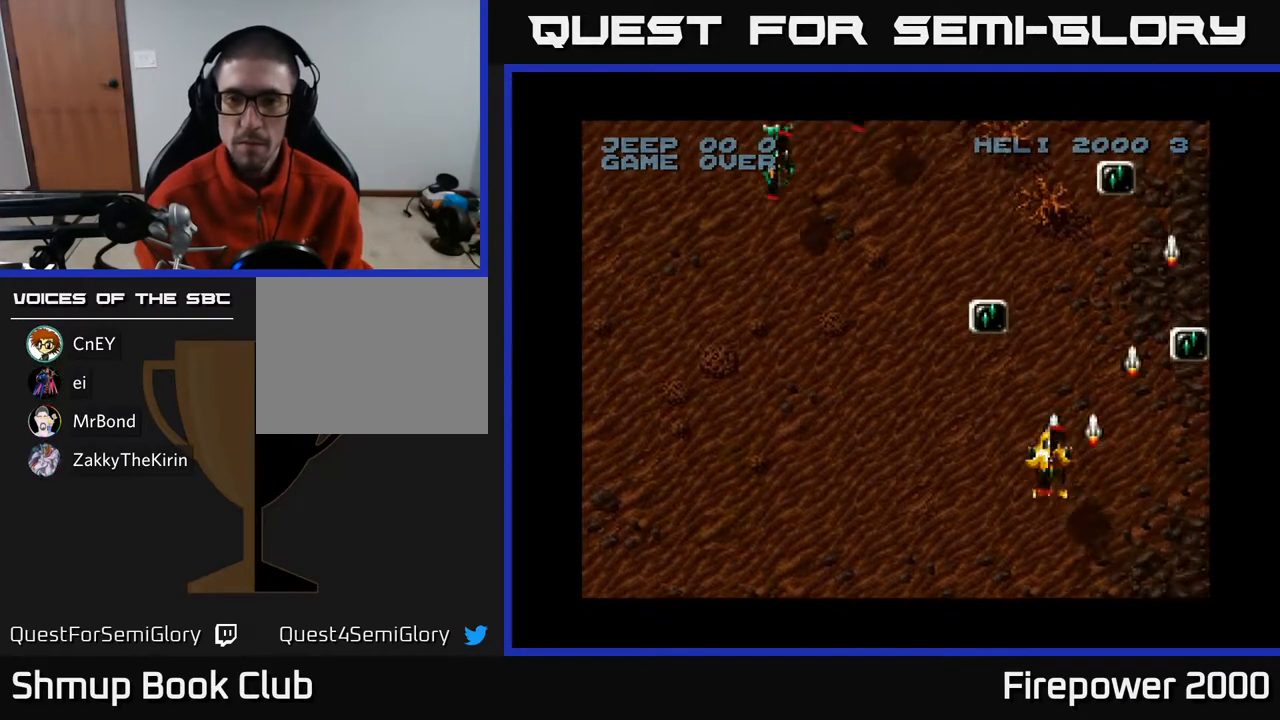
{"buttons": ["A", "DPAD_UP", "DPAD_RIGHT"], "left_stick": "center", "right_stick": "center", "events": [[300, "DPAD_LEFT", "up"], [367, "DPAD_RIGHT", "down"]]}
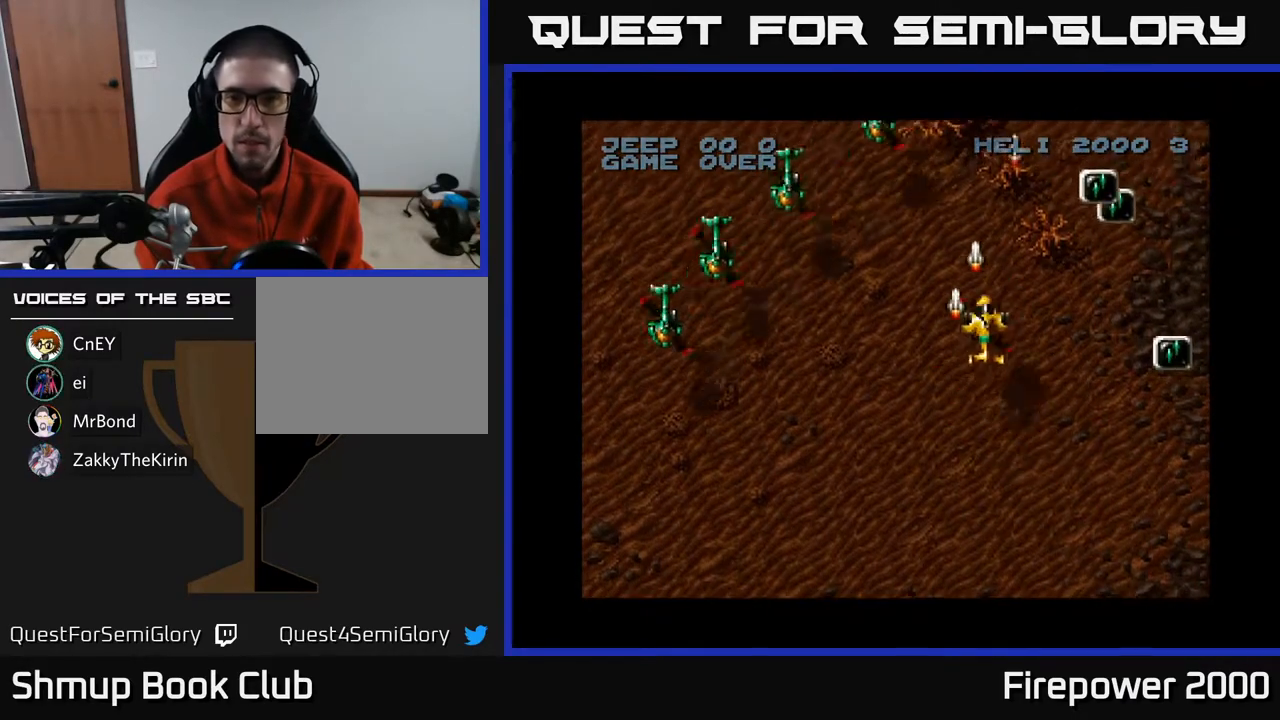
{"buttons": ["A", "DPAD_DOWN"], "left_stick": "center", "right_stick": "center", "events": [[383, "DPAD_UP", "up"], [433, "DPAD_DOWN", "down"], [450, "DPAD_RIGHT", "up"]]}
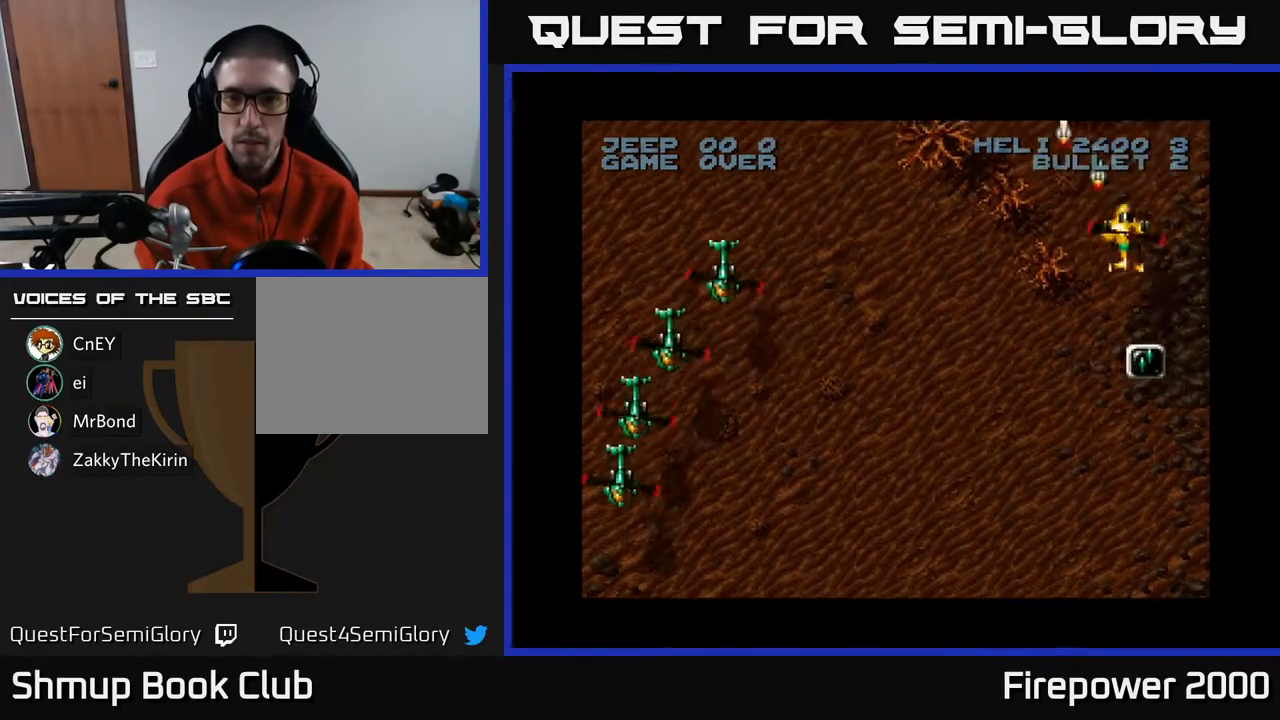
{"buttons": ["A", "DPAD_LEFT"], "left_stick": "center", "right_stick": "center", "events": [[383, "DPAD_LEFT", "down"], [500, "DPAD_DOWN", "up"]]}
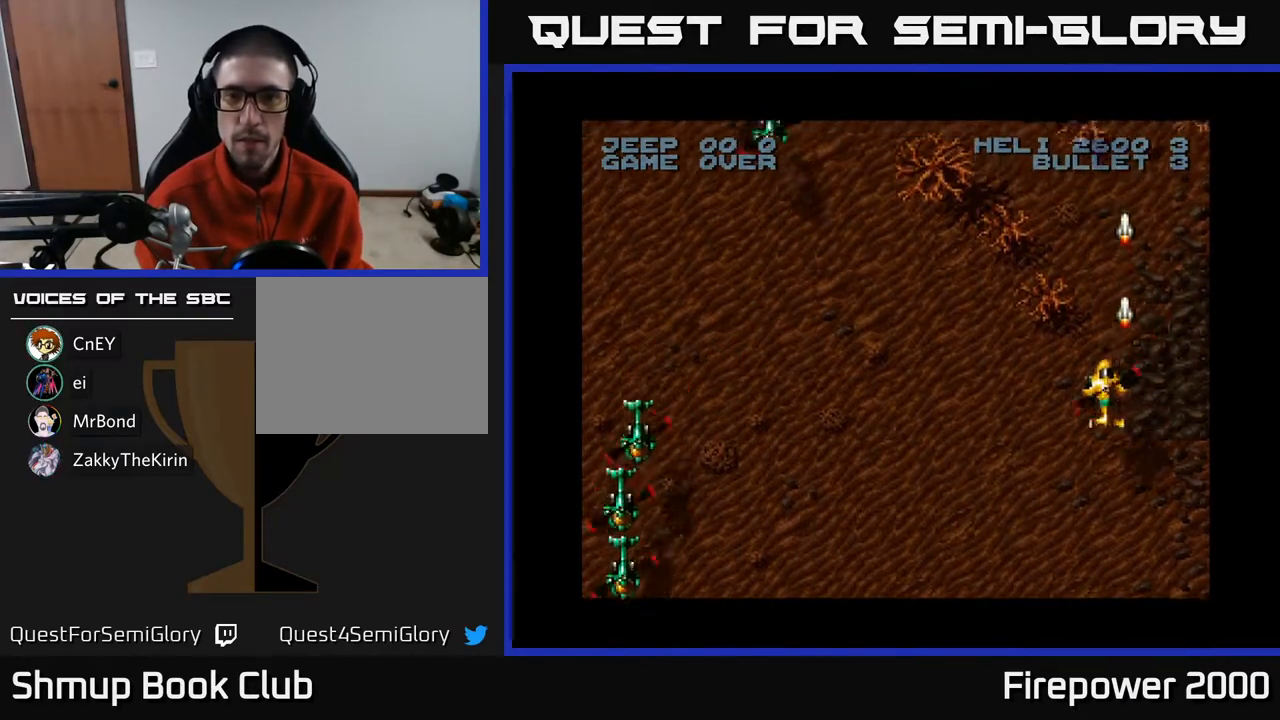
{"buttons": ["A", "DPAD_DOWN", "DPAD_LEFT"], "left_stick": "center", "right_stick": "center", "events": [[417, "DPAD_DOWN", "down"]]}
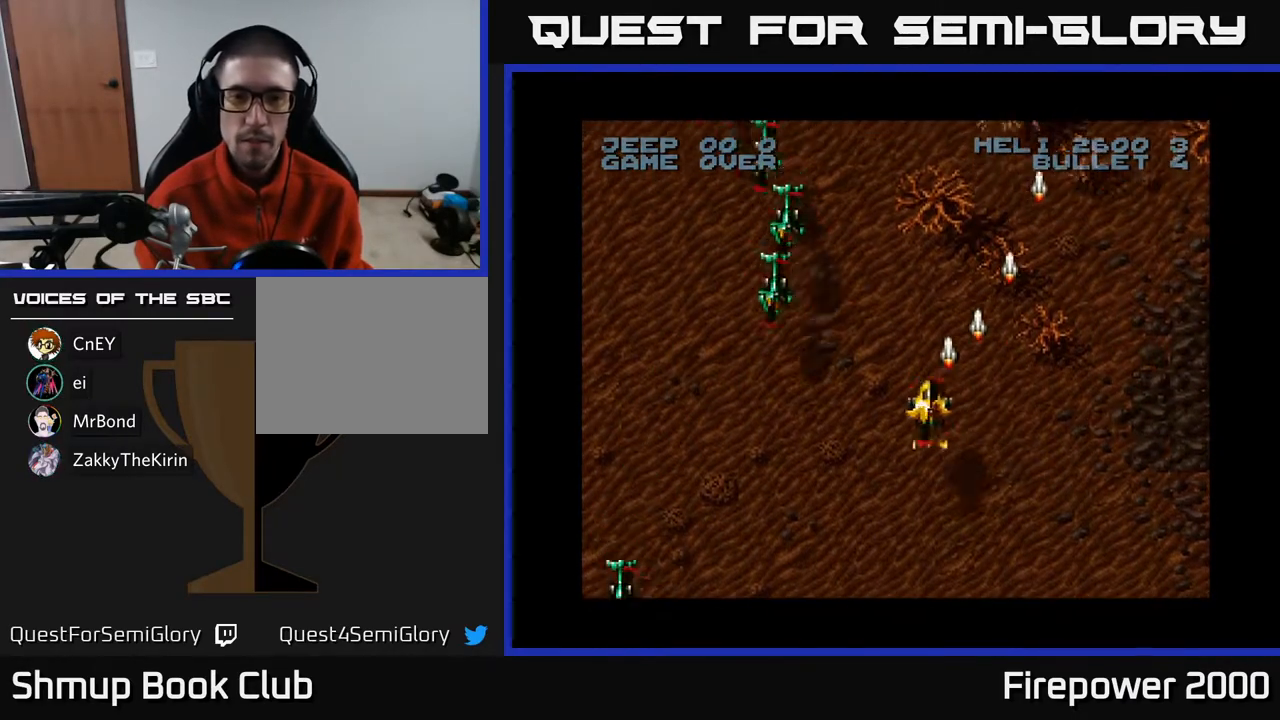
{"buttons": ["A", "DPAD_LEFT"], "left_stick": "center", "right_stick": "center", "events": [[267, "DPAD_DOWN", "up"]]}
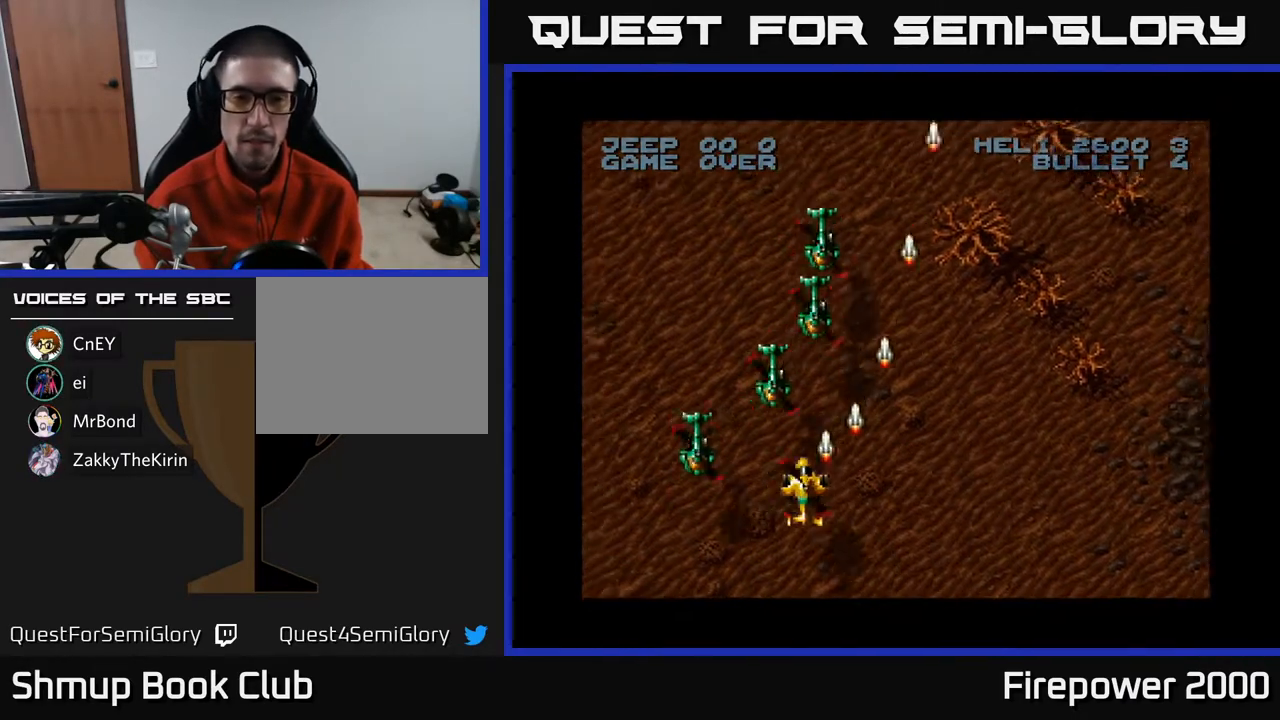
{"buttons": ["A", "DPAD_DOWN", "DPAD_RIGHT"], "left_stick": "center", "right_stick": "center", "events": [[100, "DPAD_DOWN", "down"], [350, "DPAD_LEFT", "up"], [400, "DPAD_RIGHT", "down"]]}
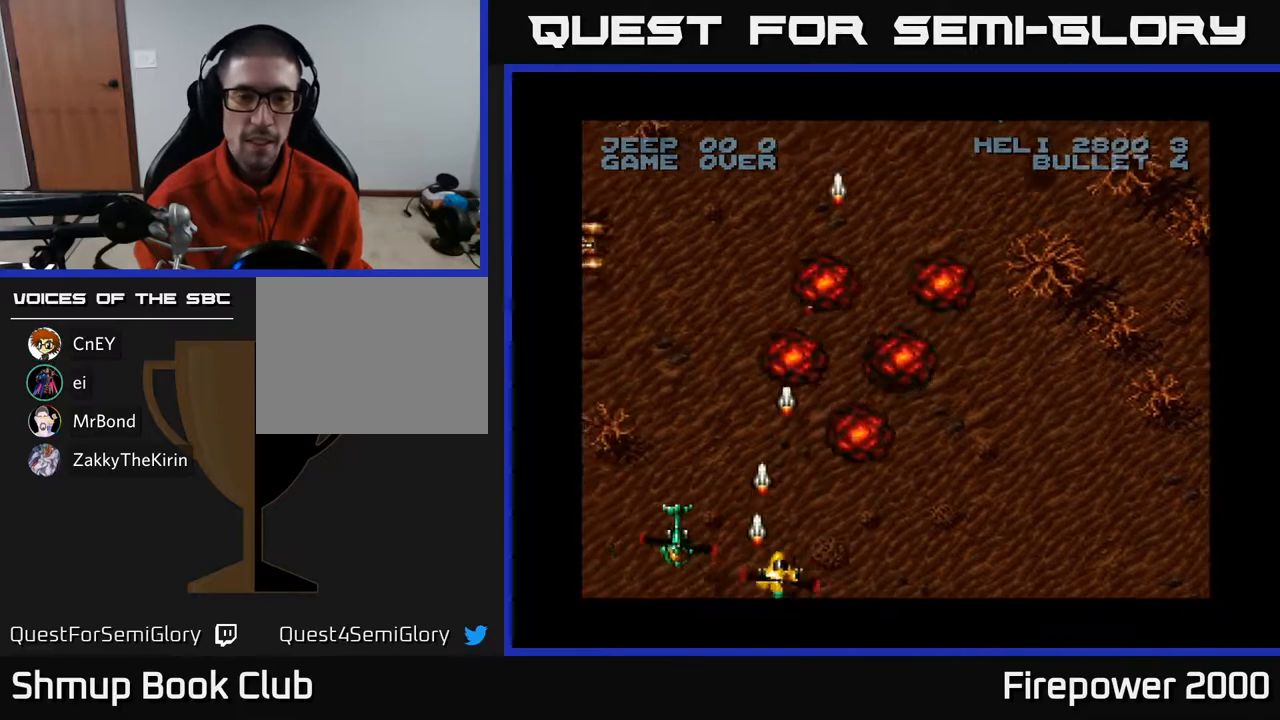
{"buttons": ["A", "DPAD_UP", "DPAD_RIGHT"], "left_stick": "center", "right_stick": "center", "events": [[50, "DPAD_RIGHT", "up"], [83, "DPAD_DOWN", "up"], [100, "DPAD_LEFT", "down"], [383, "DPAD_UP", "down"], [433, "DPAD_LEFT", "up"], [467, "DPAD_RIGHT", "down"]]}
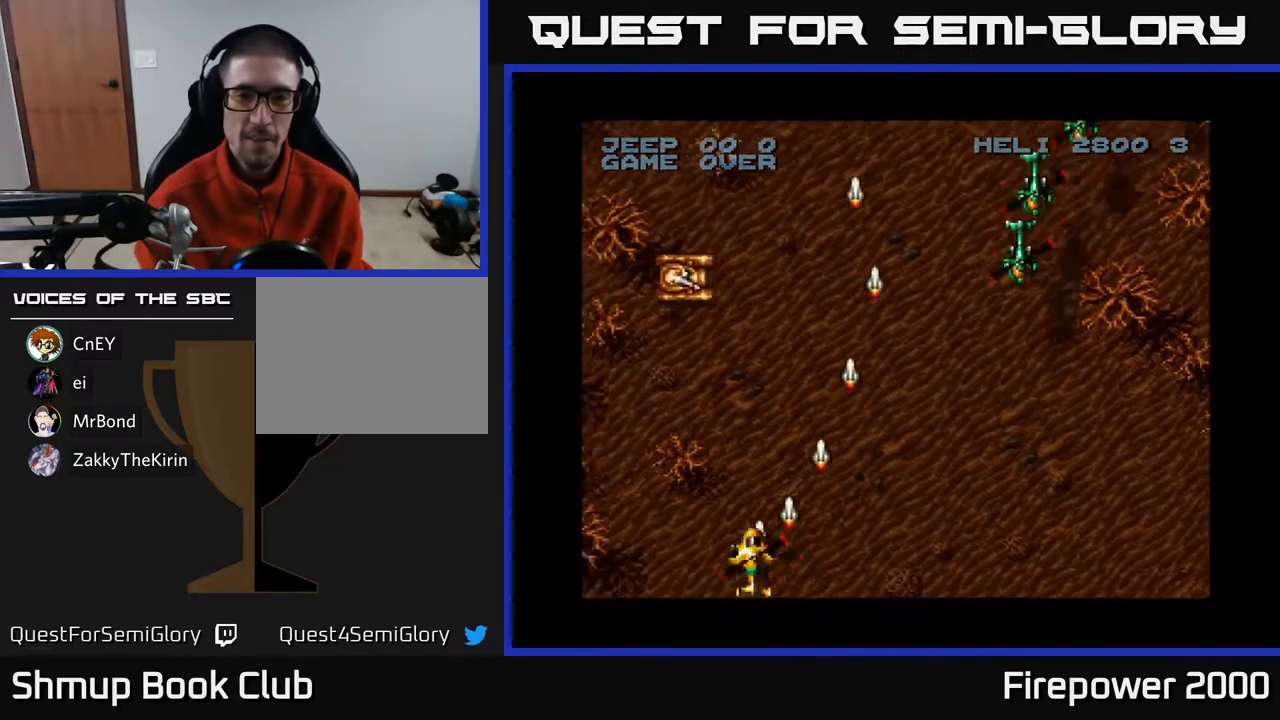
{"buttons": ["A", "DPAD_RIGHT"], "left_stick": "center", "right_stick": "center", "events": [[50, "DPAD_UP", "up"]]}
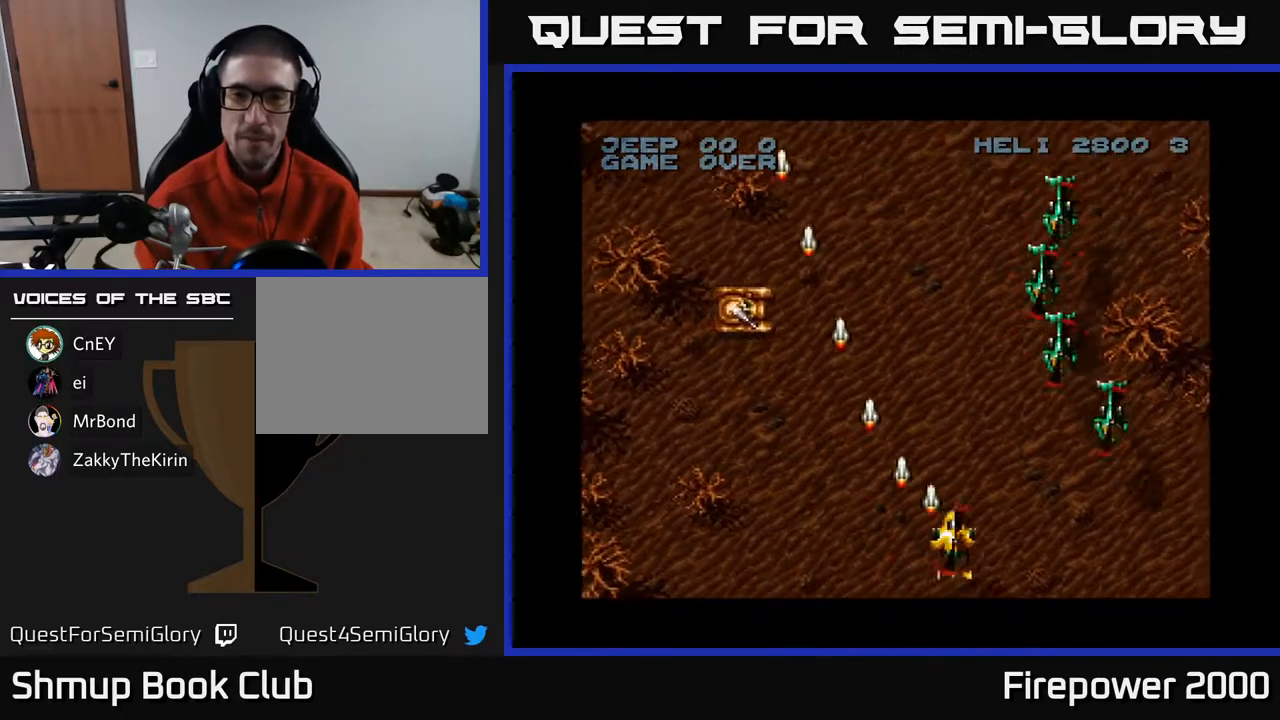
{"buttons": ["A", "DPAD_DOWN", "DPAD_RIGHT"], "left_stick": "center", "right_stick": "center", "events": [[467, "DPAD_DOWN", "down"]]}
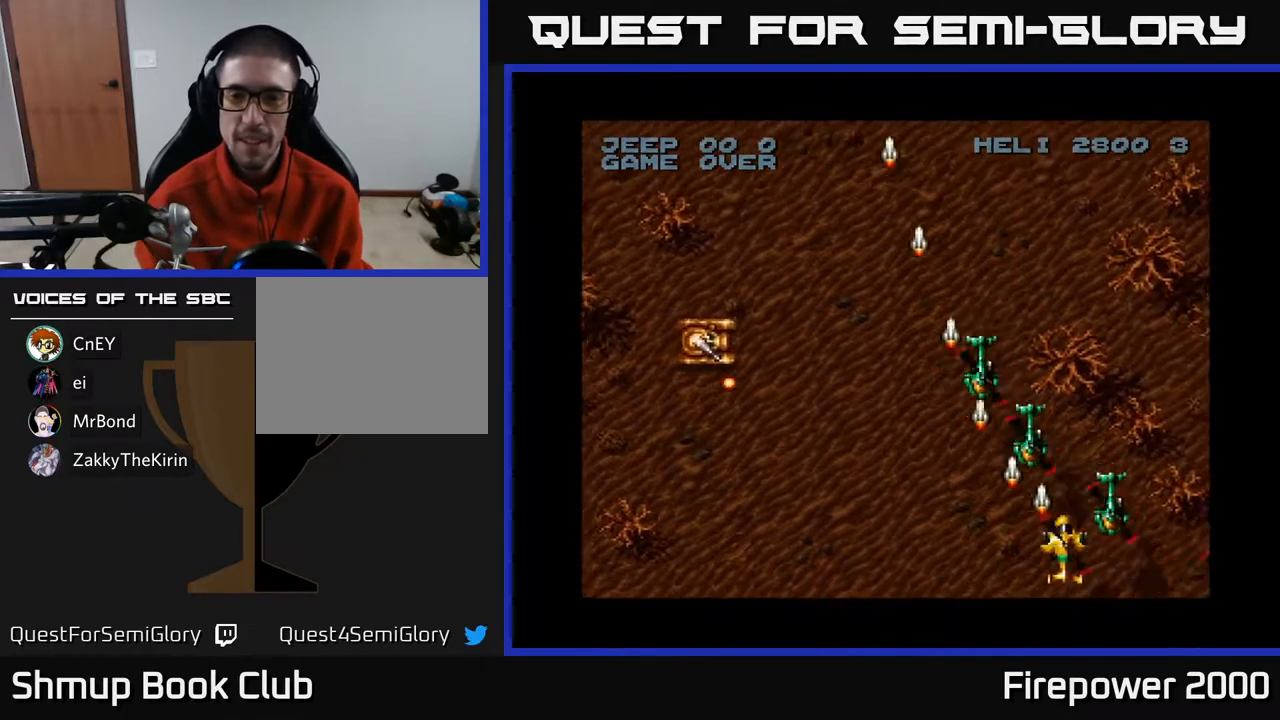
{"buttons": ["A", "DPAD_UP"], "left_stick": "center", "right_stick": "center", "events": [[17, "DPAD_RIGHT", "up"], [83, "DPAD_LEFT", "down"], [150, "DPAD_DOWN", "up"], [400, "DPAD_UP", "down"], [467, "DPAD_LEFT", "up"]]}
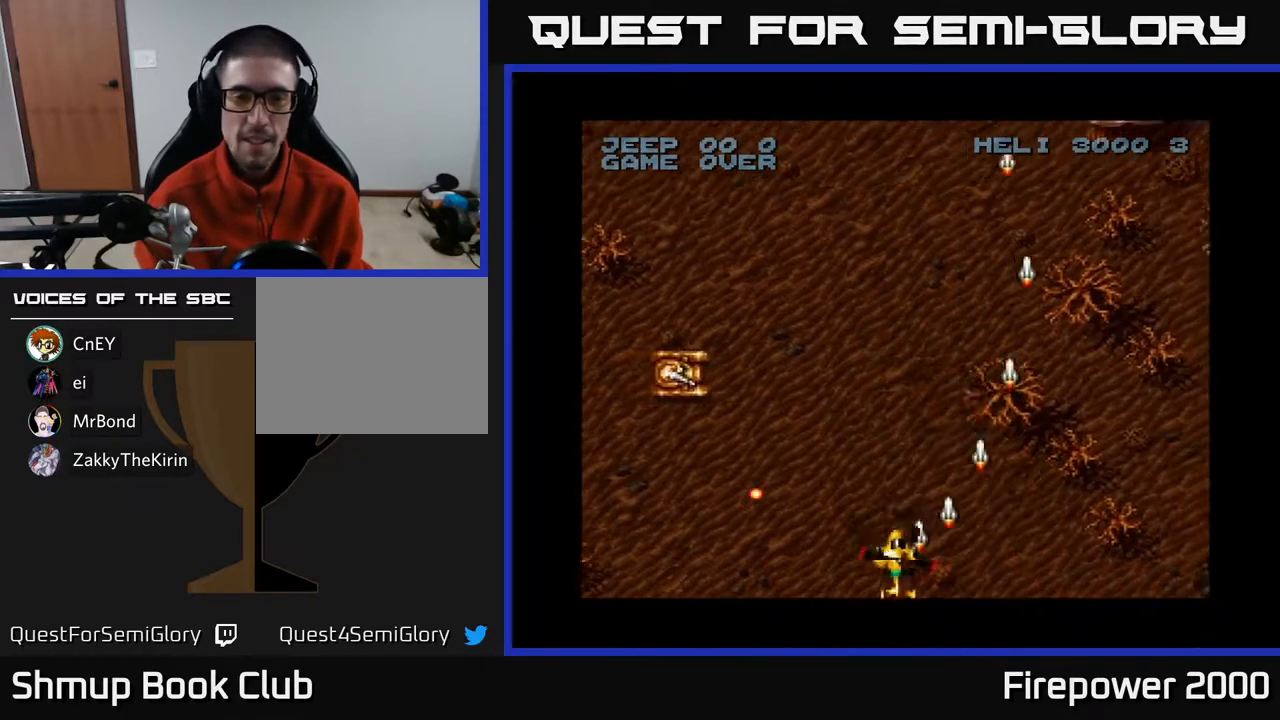
{"buttons": ["A", "DPAD_LEFT"], "left_stick": "center", "right_stick": "center", "events": [[133, "DPAD_LEFT", "down"], [183, "DPAD_UP", "up"]]}
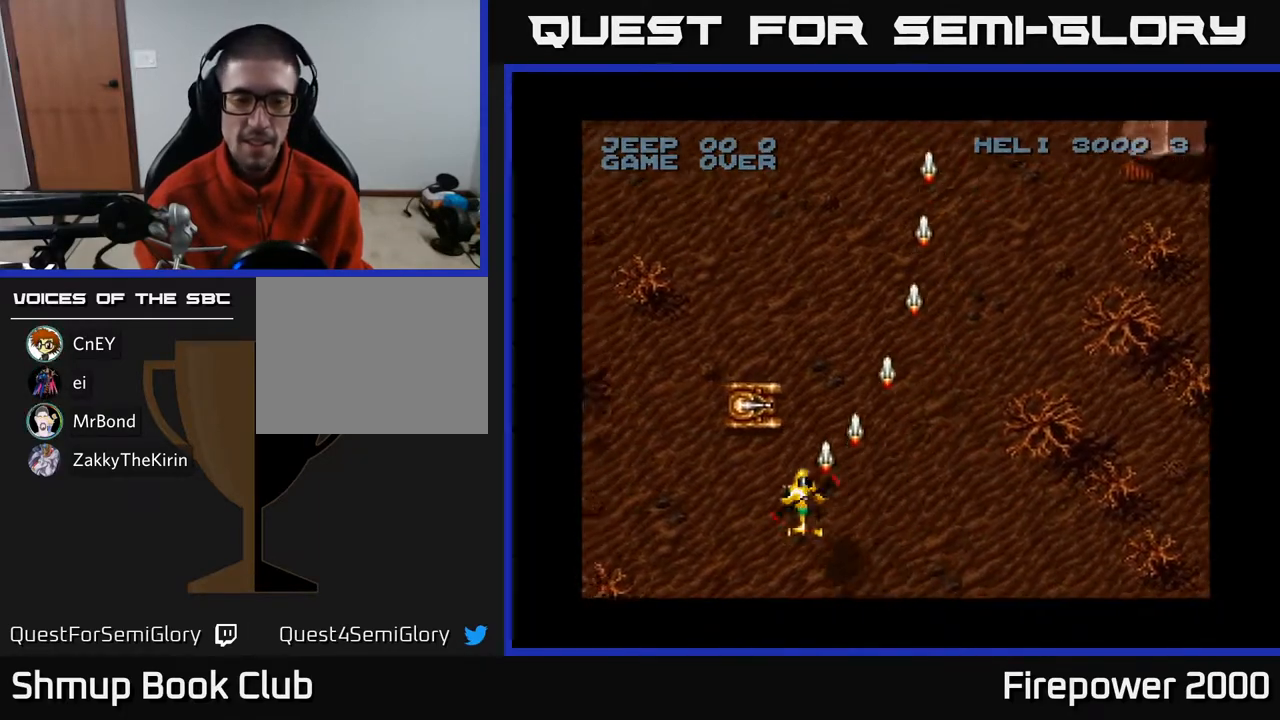
{"buttons": ["A"], "left_stick": "center", "right_stick": "center", "events": [[33, "DPAD_DOWN", "down"], [50, "DPAD_LEFT", "up"], [433, "DPAD_DOWN", "up"]]}
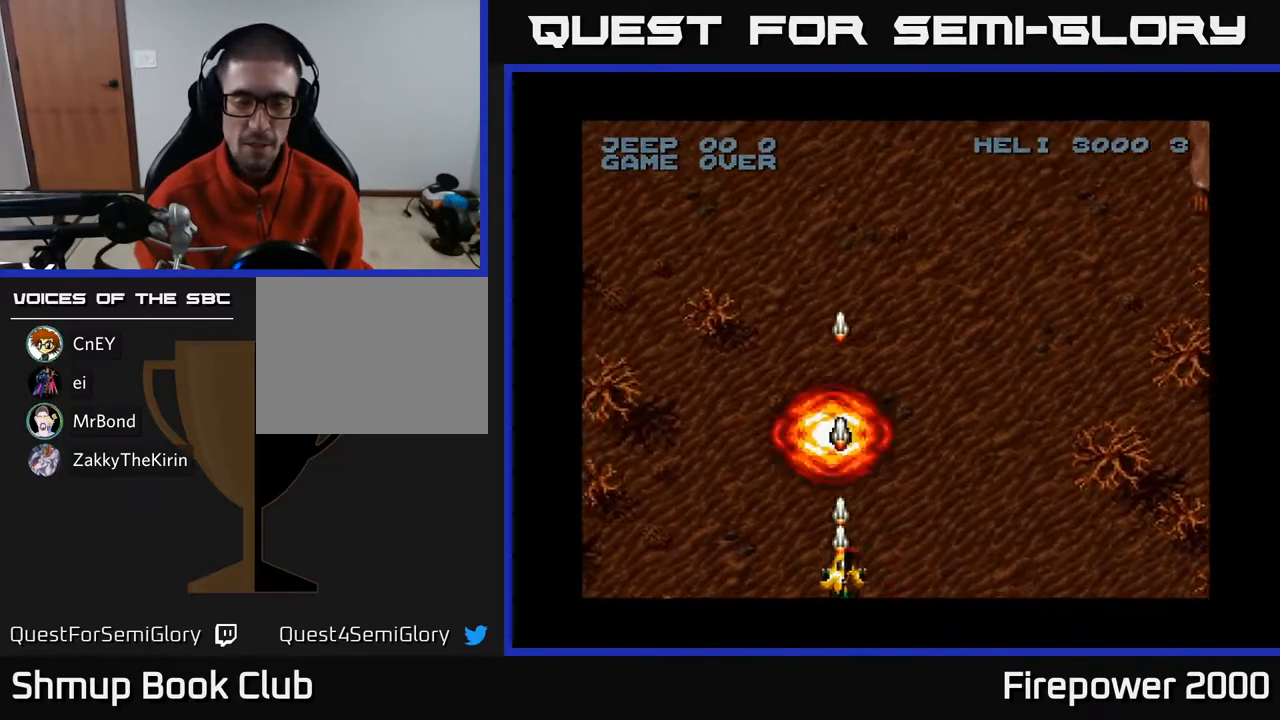
{"buttons": ["A", "DPAD_RIGHT"], "left_stick": "center", "right_stick": "center", "events": [[83, "DPAD_RIGHT", "down"]]}
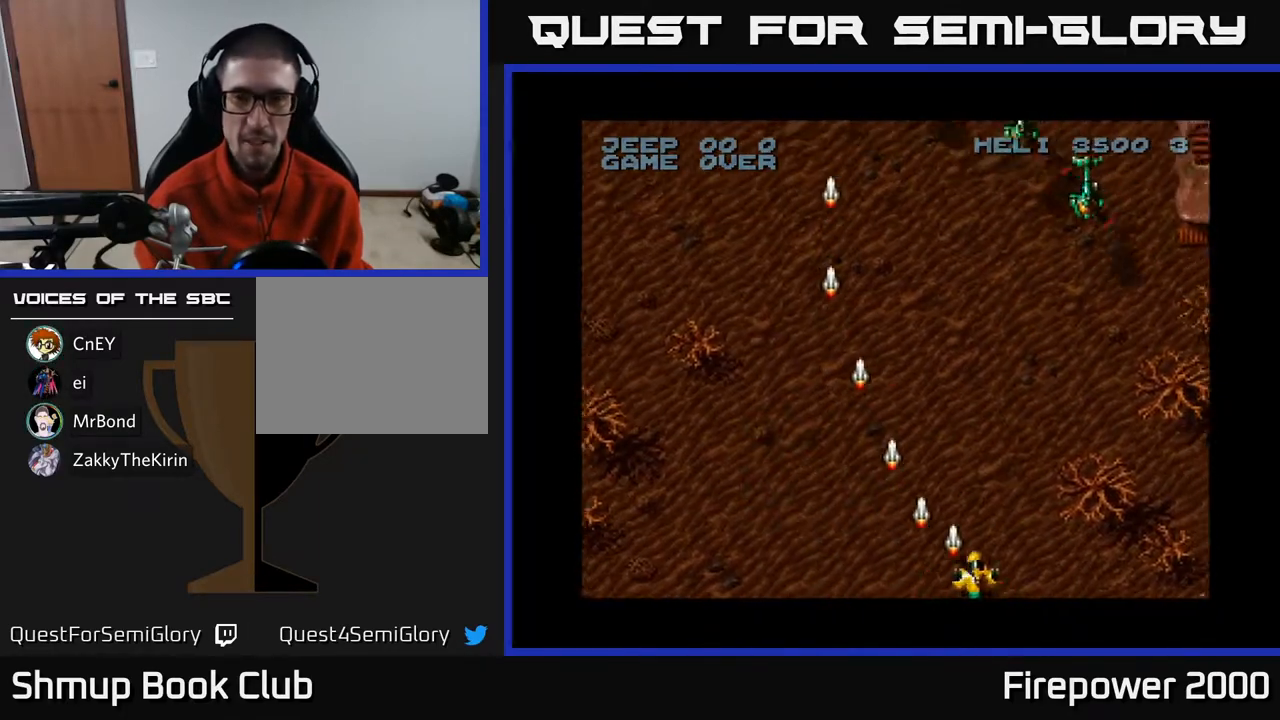
{"buttons": ["A", "DPAD_UP"], "left_stick": "center", "right_stick": "center", "events": [[400, "DPAD_UP", "down"], [450, "DPAD_RIGHT", "up"]]}
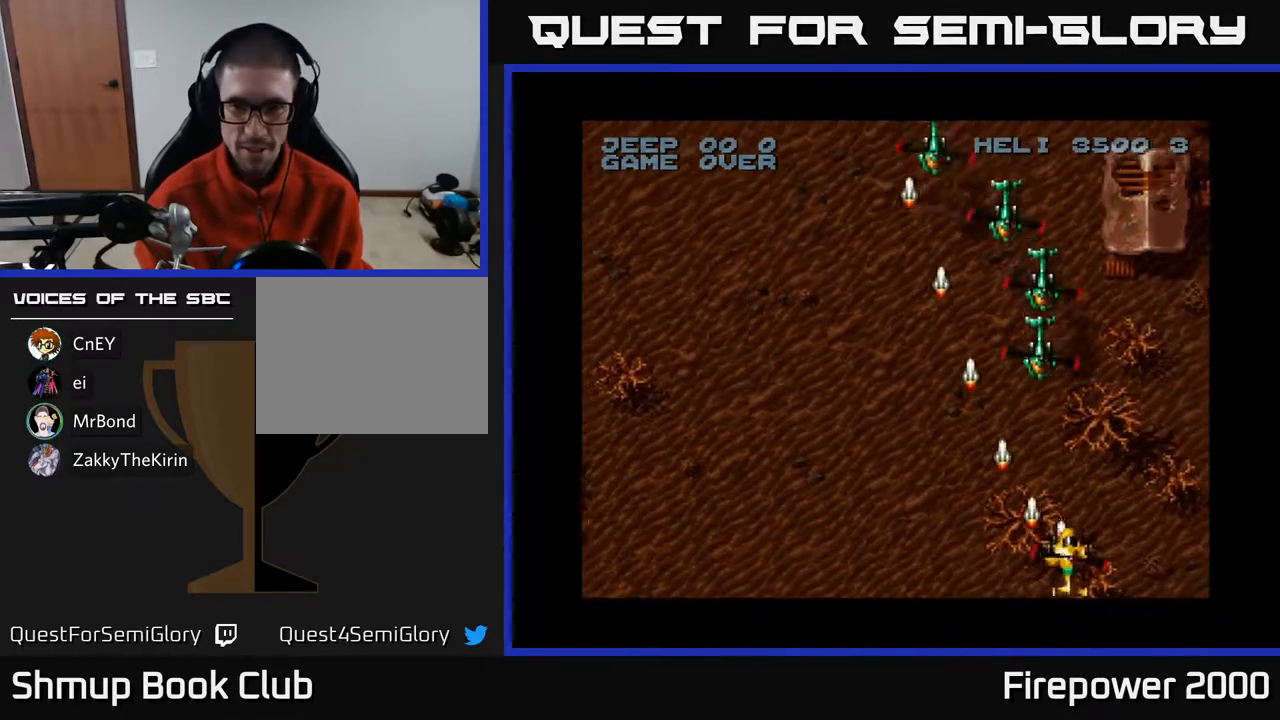
{"buttons": ["A", "DPAD_DOWN", "DPAD_RIGHT"], "left_stick": "center", "right_stick": "center", "events": [[33, "DPAD_LEFT", "down"], [117, "DPAD_LEFT", "up"], [250, "DPAD_UP", "up"], [350, "DPAD_DOWN", "down"], [450, "DPAD_RIGHT", "down"]]}
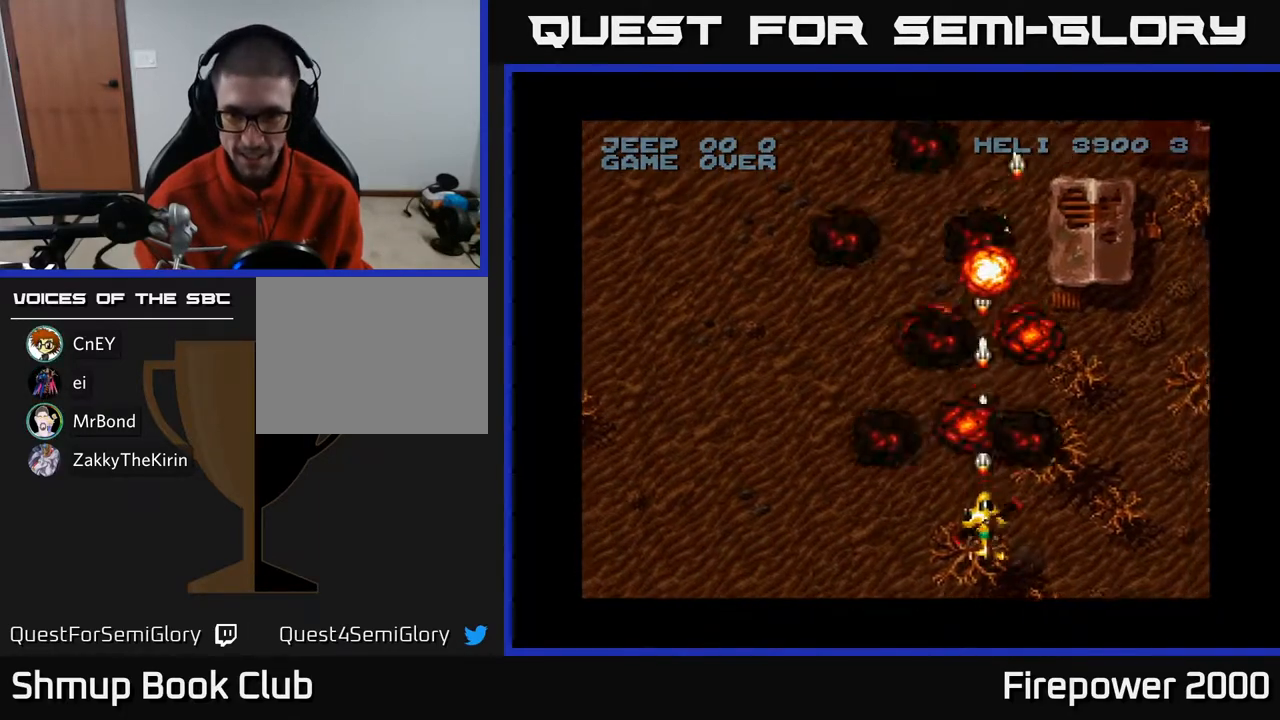
{"buttons": ["A", "DPAD_LEFT"], "left_stick": "center", "right_stick": "center", "events": [[150, "DPAD_RIGHT", "up"], [200, "DPAD_LEFT", "down"], [283, "DPAD_DOWN", "up"]]}
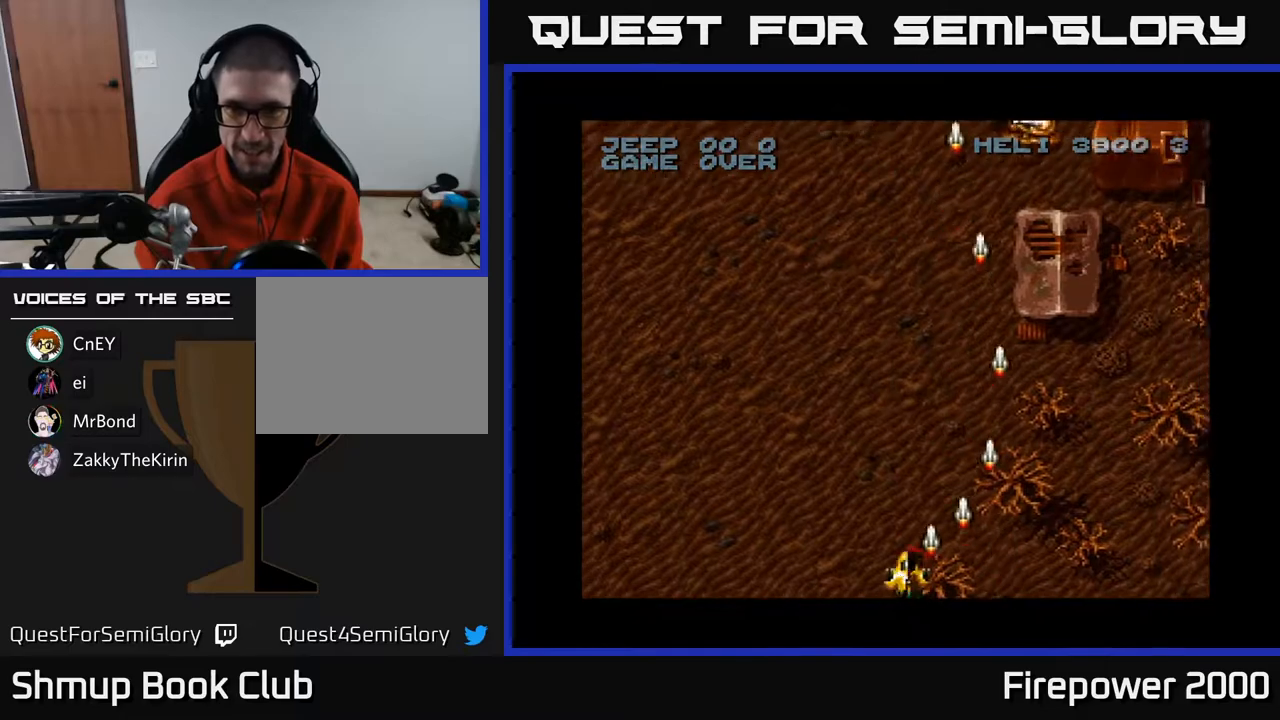
{"buttons": ["A", "DPAD_UP"], "left_stick": "center", "right_stick": "center", "events": [[133, "DPAD_LEFT", "up"], [150, "DPAD_RIGHT", "down"], [450, "DPAD_UP", "down"], [500, "DPAD_RIGHT", "up"]]}
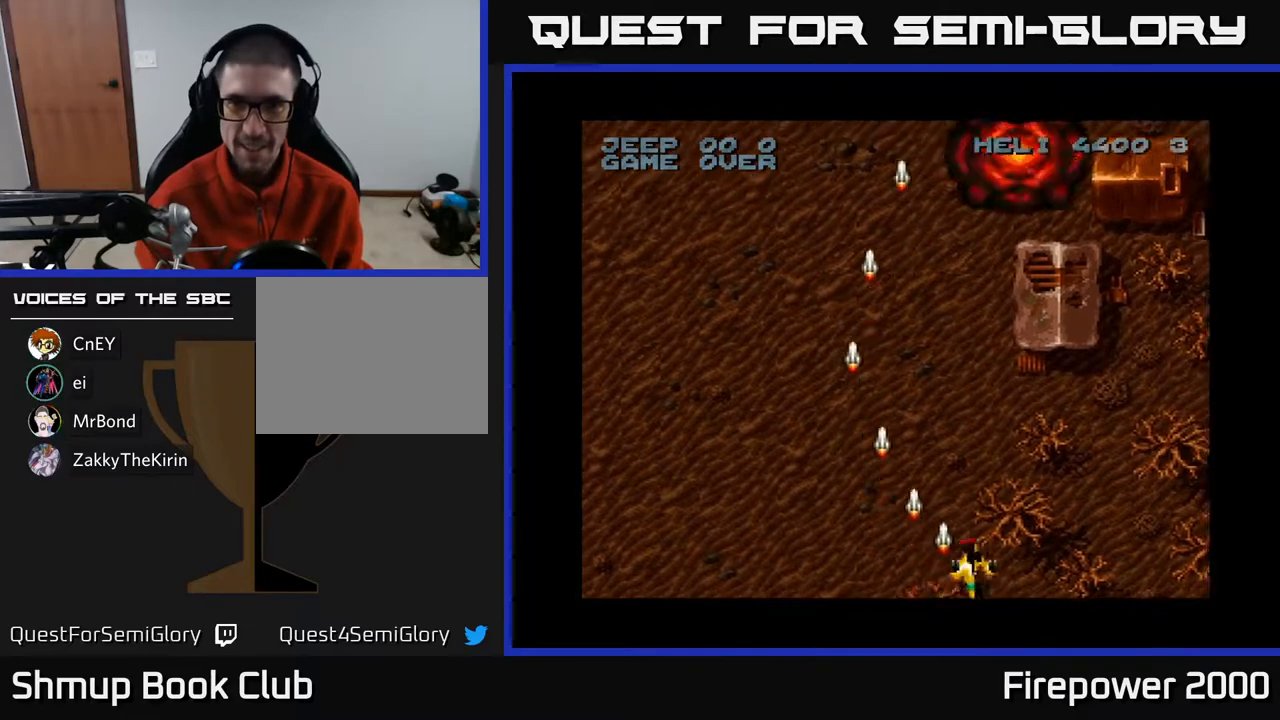
{"buttons": ["A", "DPAD_LEFT"], "left_stick": "center", "right_stick": "center", "events": [[83, "DPAD_LEFT", "down"], [183, "DPAD_UP", "up"]]}
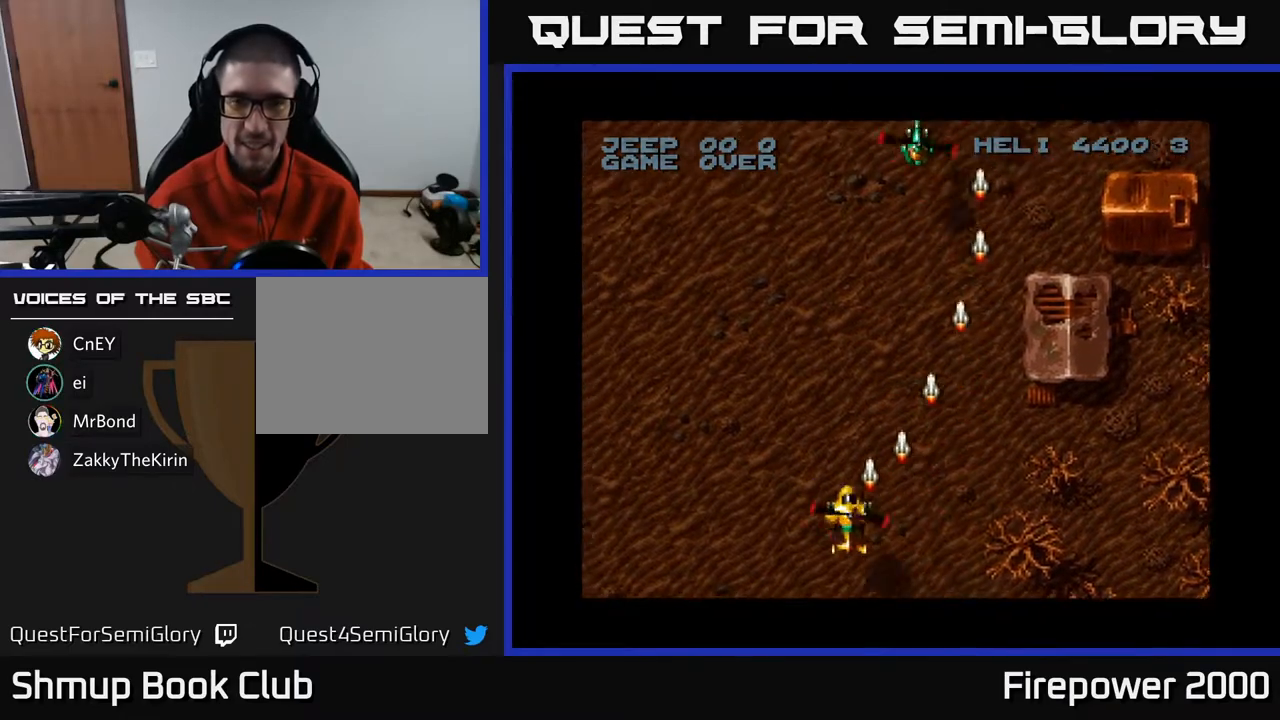
{"buttons": ["A", "DPAD_RIGHT"], "left_stick": "center", "right_stick": "center", "events": [[167, "DPAD_LEFT", "up"], [183, "DPAD_DOWN", "down"], [233, "DPAD_RIGHT", "down"], [350, "DPAD_DOWN", "up"]]}
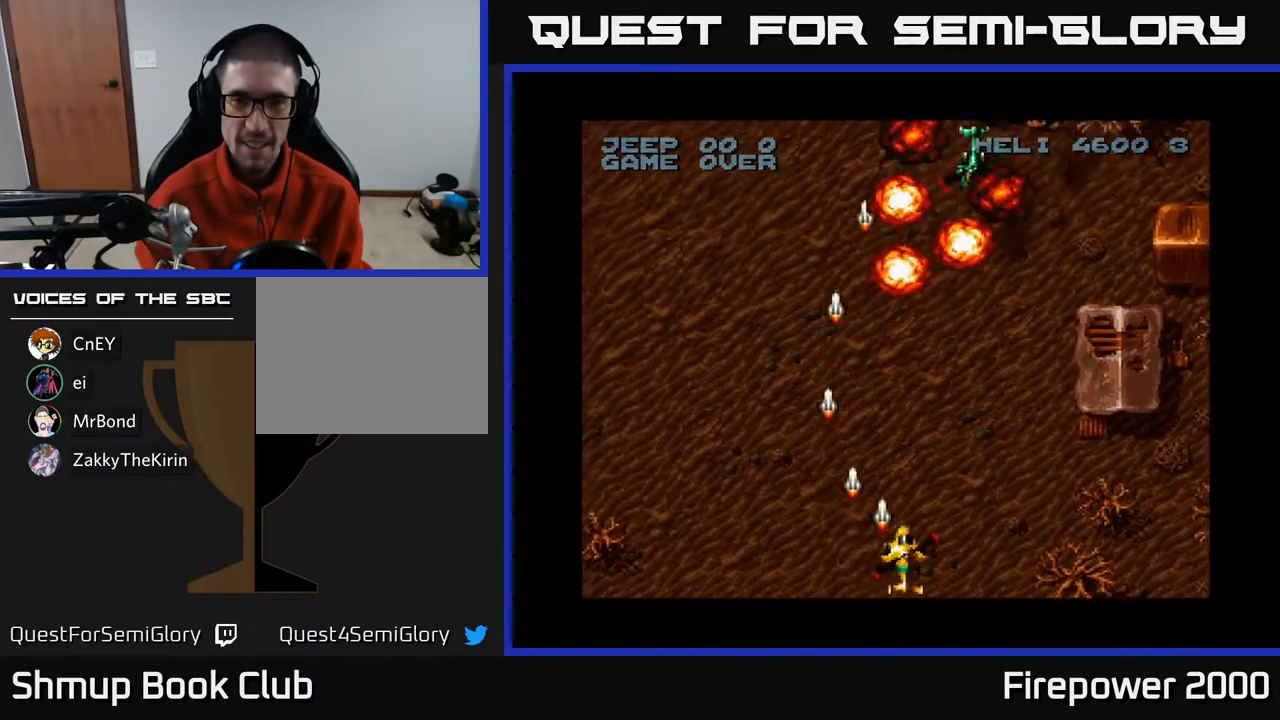
{"buttons": ["A", "DPAD_LEFT"], "left_stick": "center", "right_stick": "center", "events": [[233, "DPAD_RIGHT", "up"], [267, "DPAD_LEFT", "down"]]}
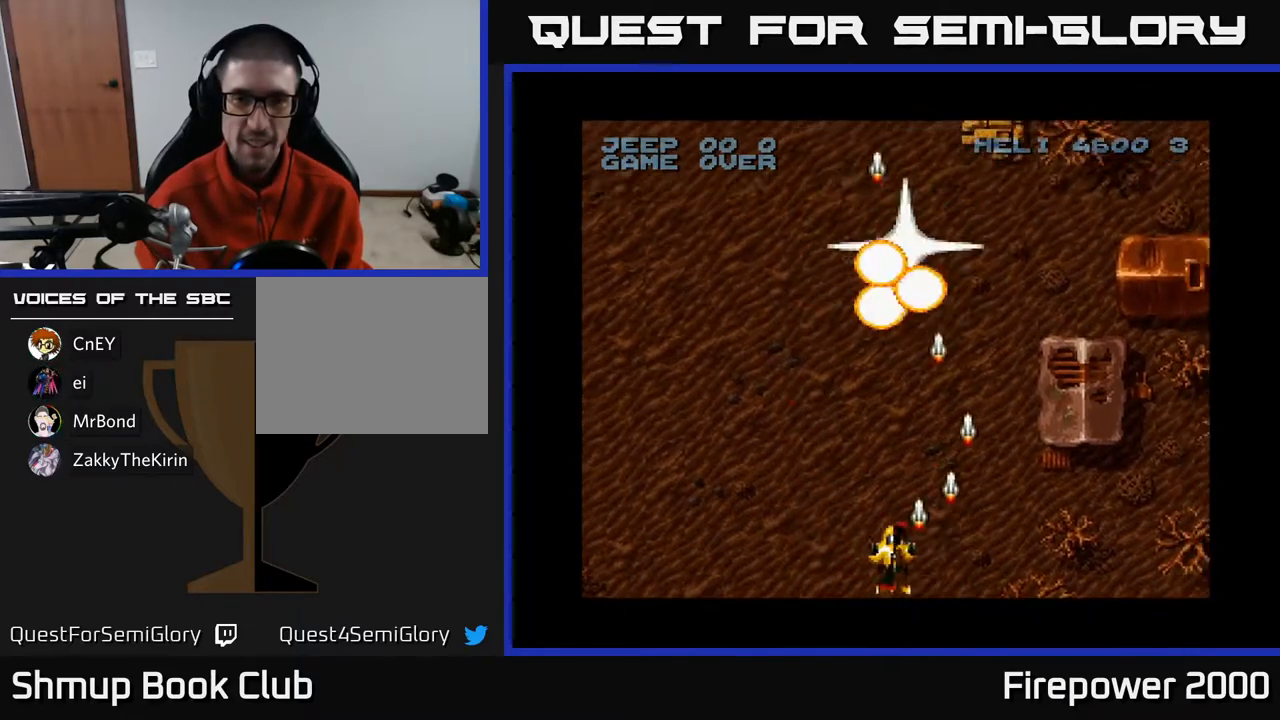
{"buttons": ["A"], "left_stick": "center", "right_stick": "center", "events": [[500, "DPAD_LEFT", "up"]]}
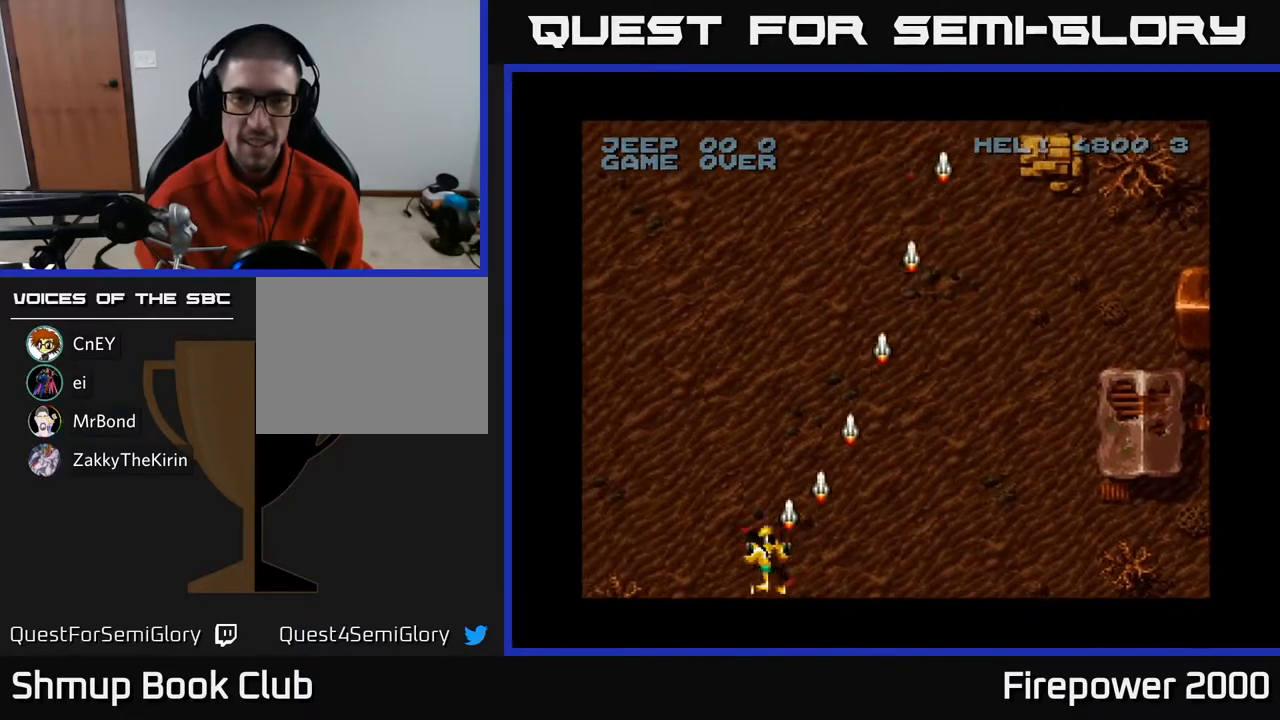
{"buttons": ["A", "DPAD_LEFT"], "left_stick": "center", "right_stick": "center", "events": [[67, "DPAD_LEFT", "down"]]}
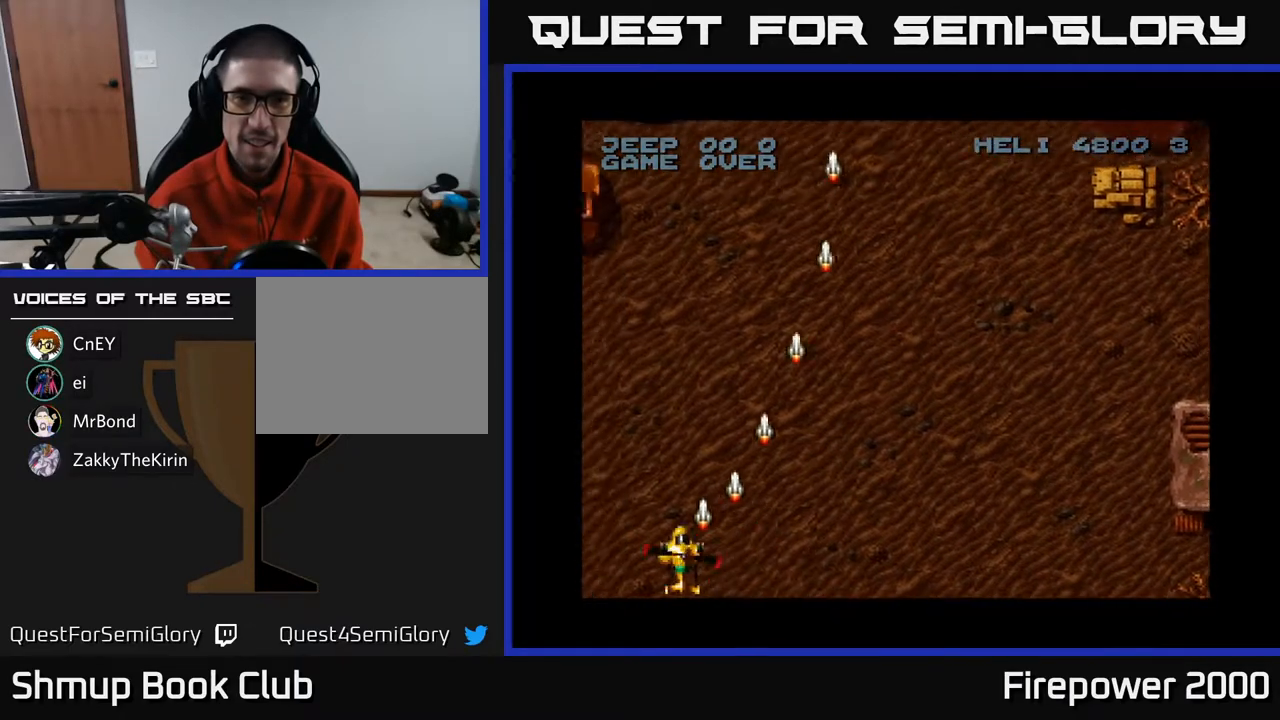
{"buttons": ["A", "DPAD_LEFT"], "left_stick": "center", "right_stick": "center", "events": []}
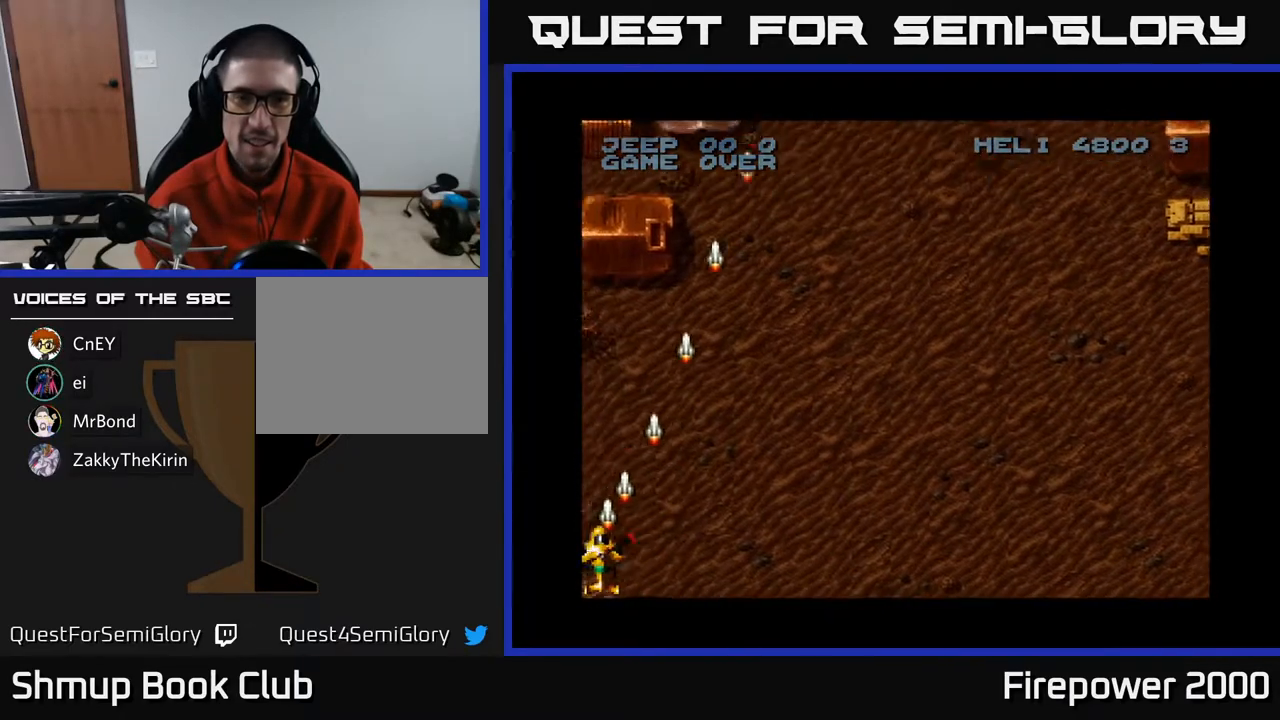
{"buttons": ["A", "DPAD_RIGHT"], "left_stick": "center", "right_stick": "center", "events": [[67, "DPAD_LEFT", "up"], [67, "DPAD_RIGHT", "down"]]}
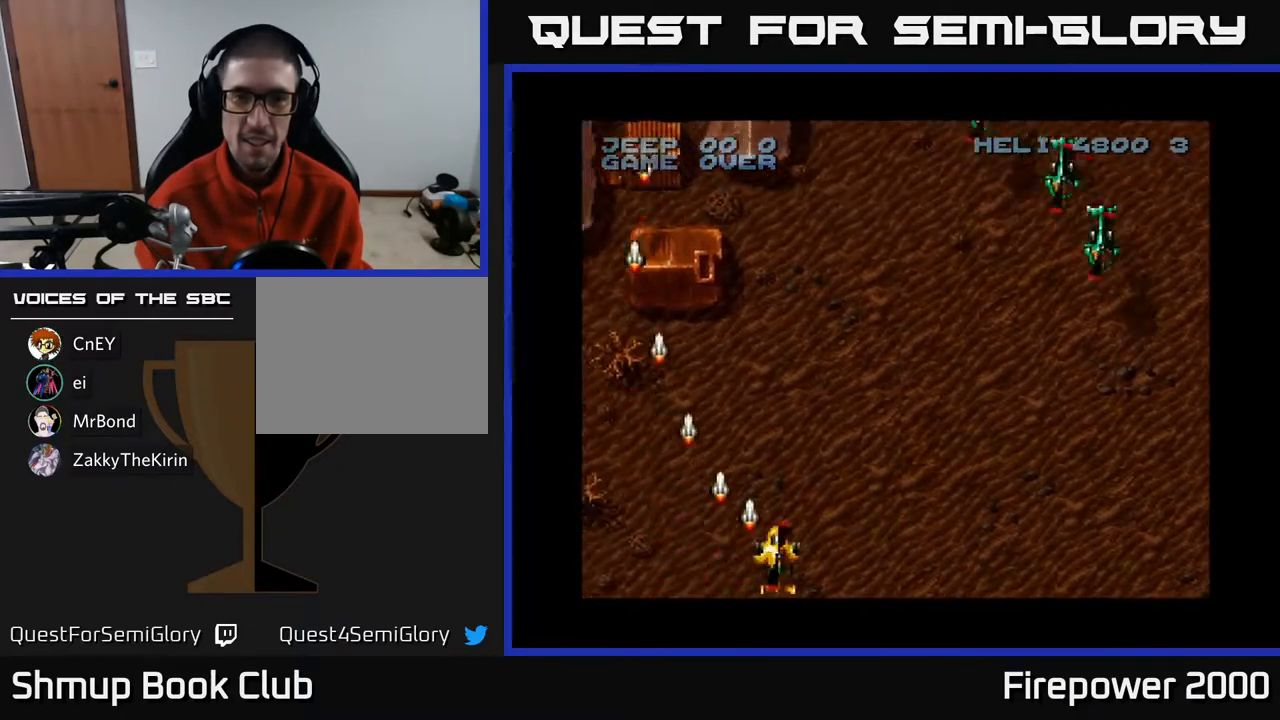
{"buttons": ["A", "DPAD_RIGHT"], "left_stick": "center", "right_stick": "center", "events": []}
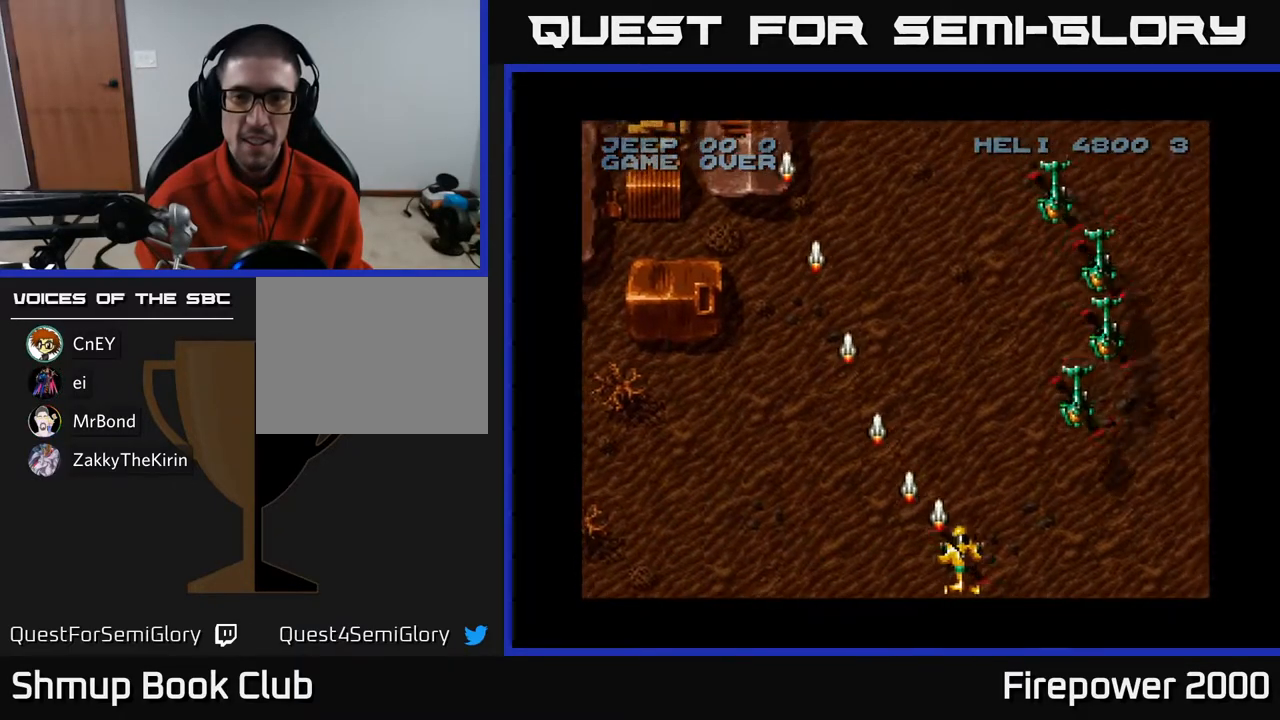
{"buttons": ["A", "DPAD_RIGHT"], "left_stick": "center", "right_stick": "center", "events": [[333, "DPAD_RIGHT", "up"], [333, "DPAD_UP", "down"], [450, "DPAD_UP", "up"], [500, "DPAD_RIGHT", "down"]]}
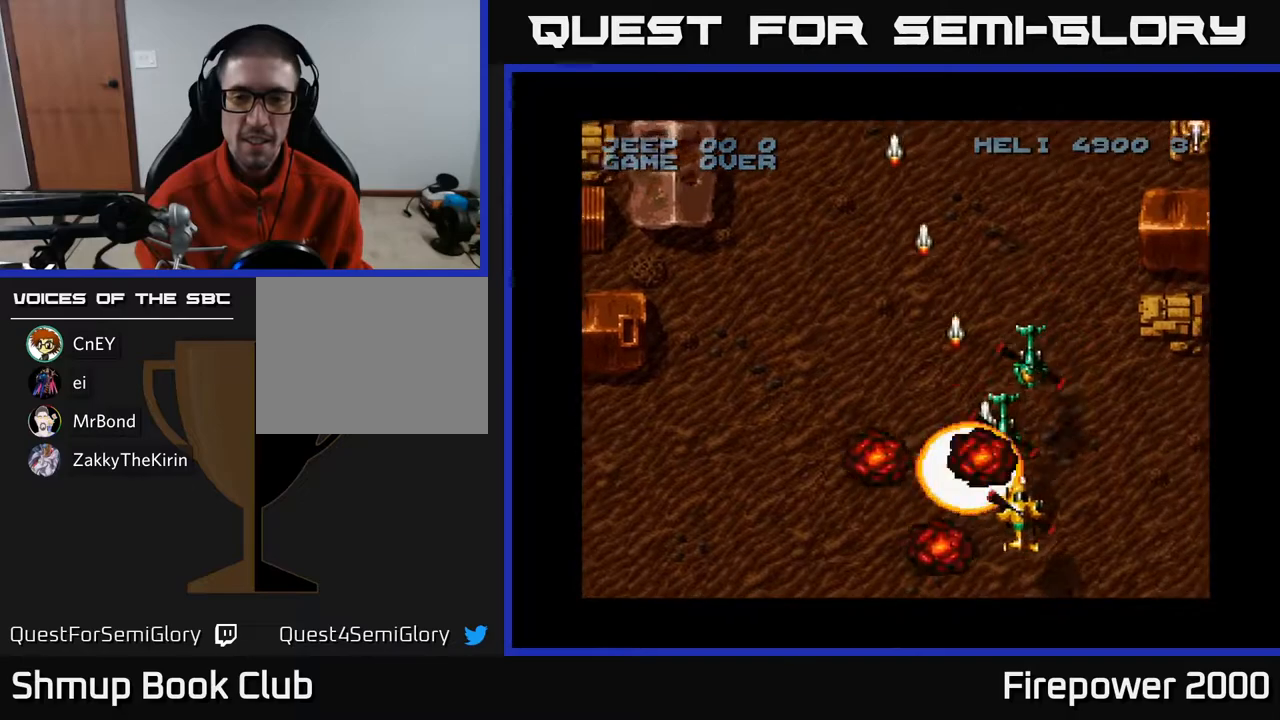
{"buttons": ["A", "DPAD_RIGHT"], "left_stick": "center", "right_stick": "center", "events": [[167, "DPAD_DOWN", "down"], [383, "DPAD_DOWN", "up"]]}
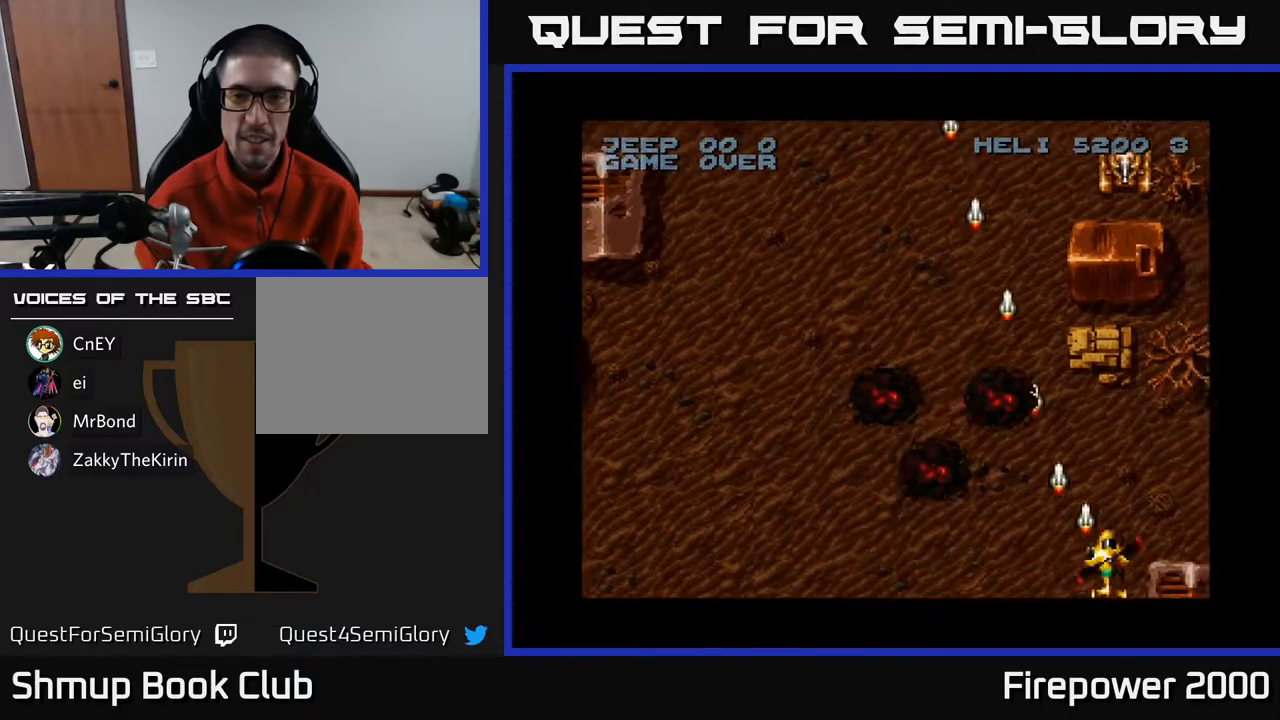
{"buttons": ["A", "DPAD_DOWN", "DPAD_LEFT"], "left_stick": "center", "right_stick": "center", "events": [[67, "DPAD_UP", "down"], [83, "DPAD_RIGHT", "up"], [317, "DPAD_UP", "up"], [350, "DPAD_DOWN", "down"], [367, "DPAD_LEFT", "down"]]}
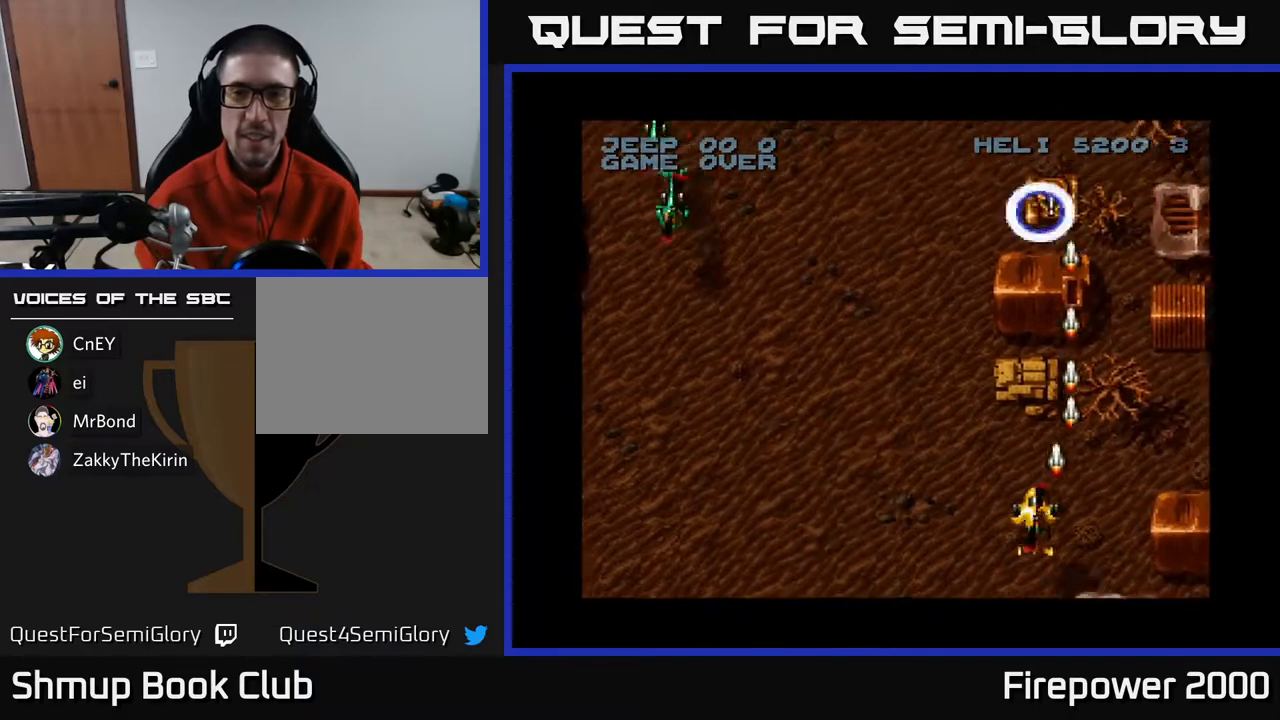
{"buttons": ["A", "DPAD_LEFT"], "left_stick": "center", "right_stick": "center", "events": [[67, "DPAD_DOWN", "up"]]}